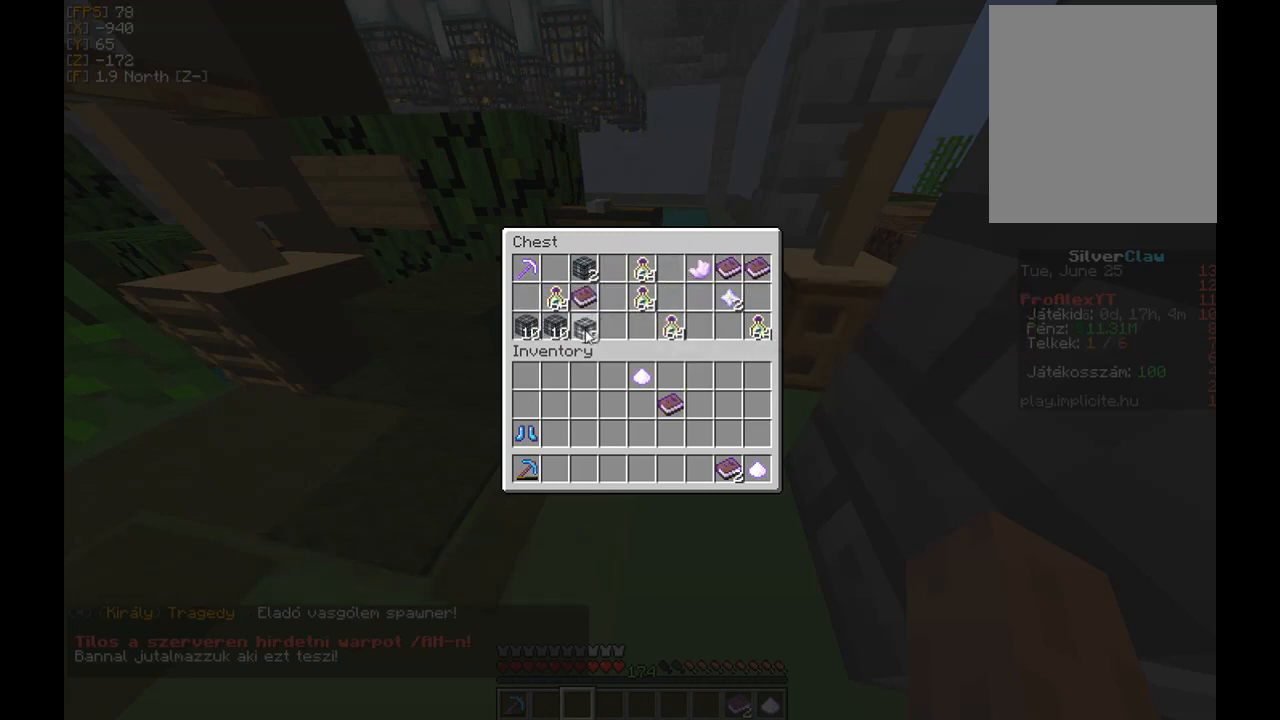
Gameplay with keyboard and mouse; each line is a JSON object with the keys and mouse buttons held at the frame after it. "events" lists presses ("down") and releases ("up") of "a", "d", "s", "w", "mouse_left" and "mouse_right" between this image and that frame as [ms after this image, input, new state], when the widget could be followed in between. "mouse_left", "mouse_right" = the "left", "right" buttons of the "mouse" list. No other keys are recorded. Fast repeated clicks can show as one long hold. Mouse movement is not recorded.
{"keys": [], "mouse": [], "events": [[34, "mouse_left", "down"], [167, "mouse_left", "up"]]}
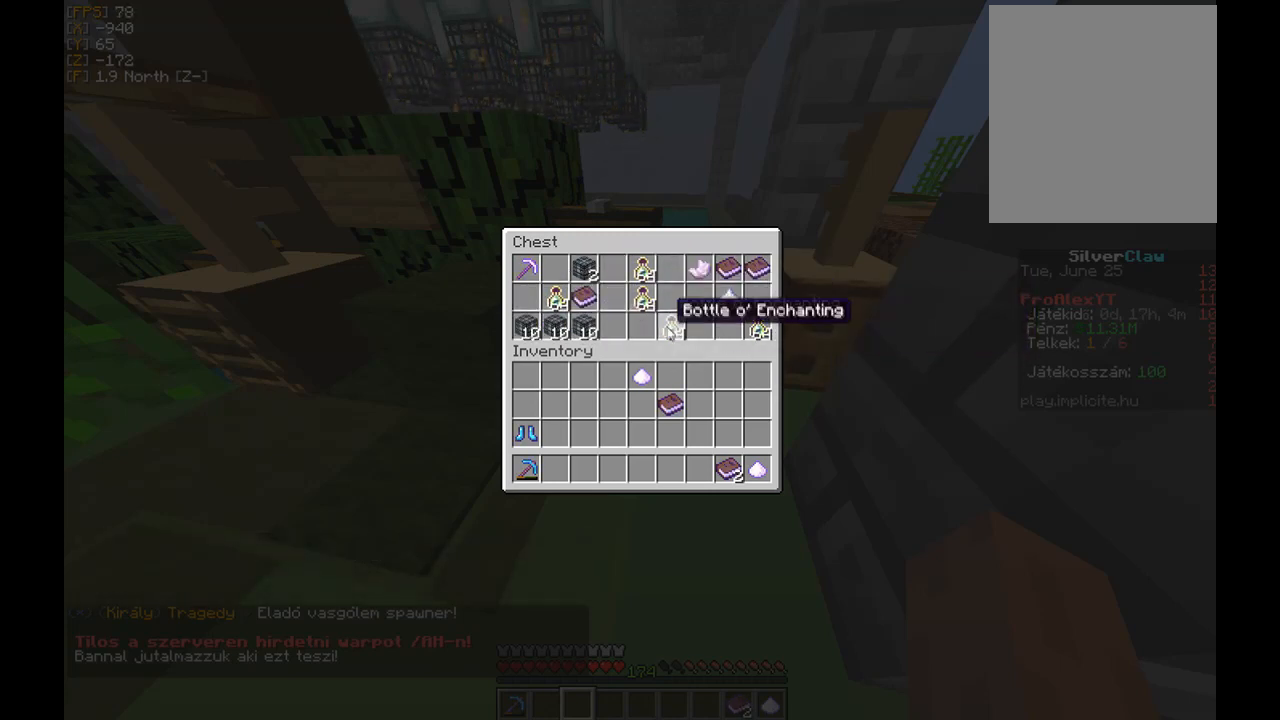
{"keys": [], "mouse": ["left"], "events": [[200, "mouse_left", "down"], [334, "mouse_left", "up"], [500, "mouse_left", "down"]]}
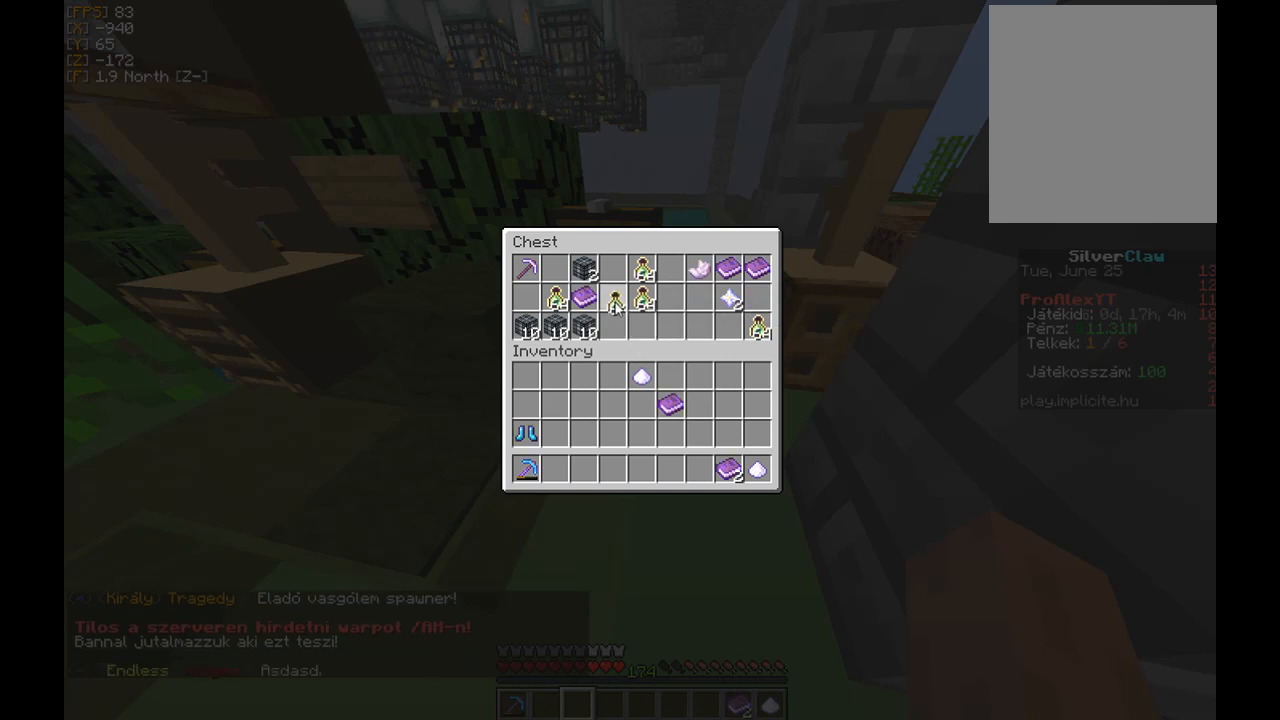
{"keys": [], "mouse": [], "events": [[100, "mouse_left", "up"]]}
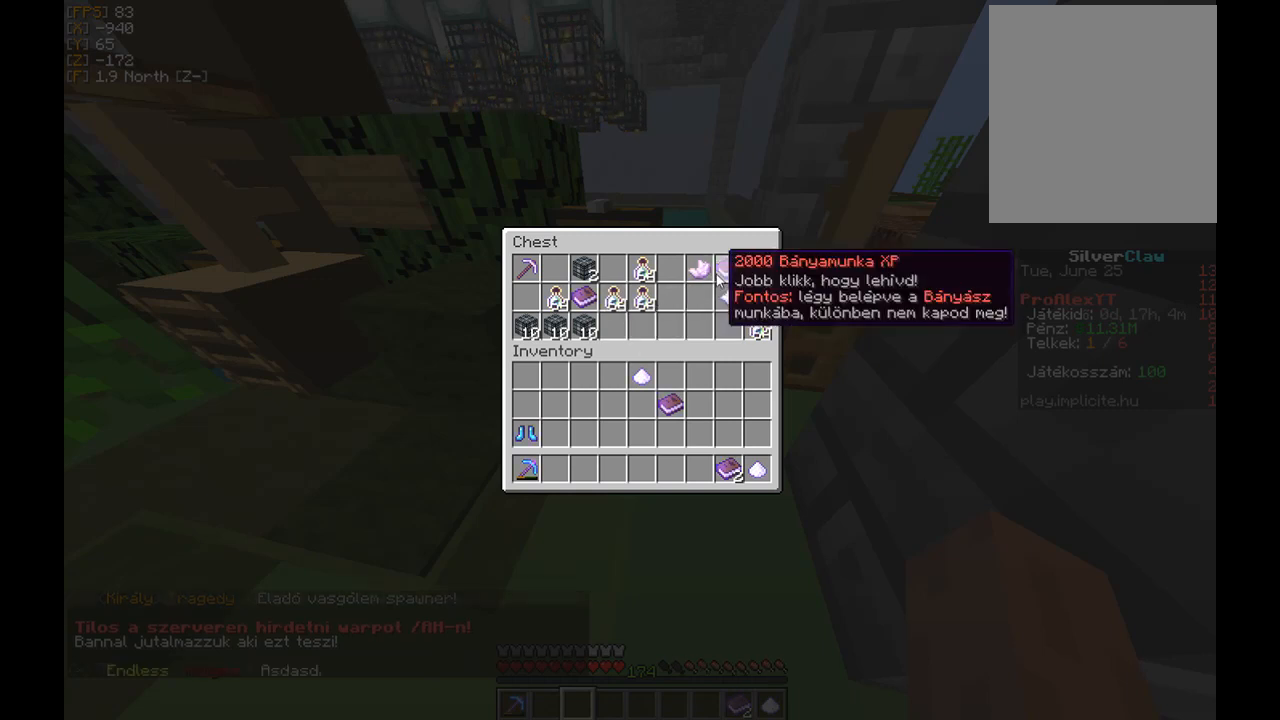
{"keys": [], "mouse": [], "events": []}
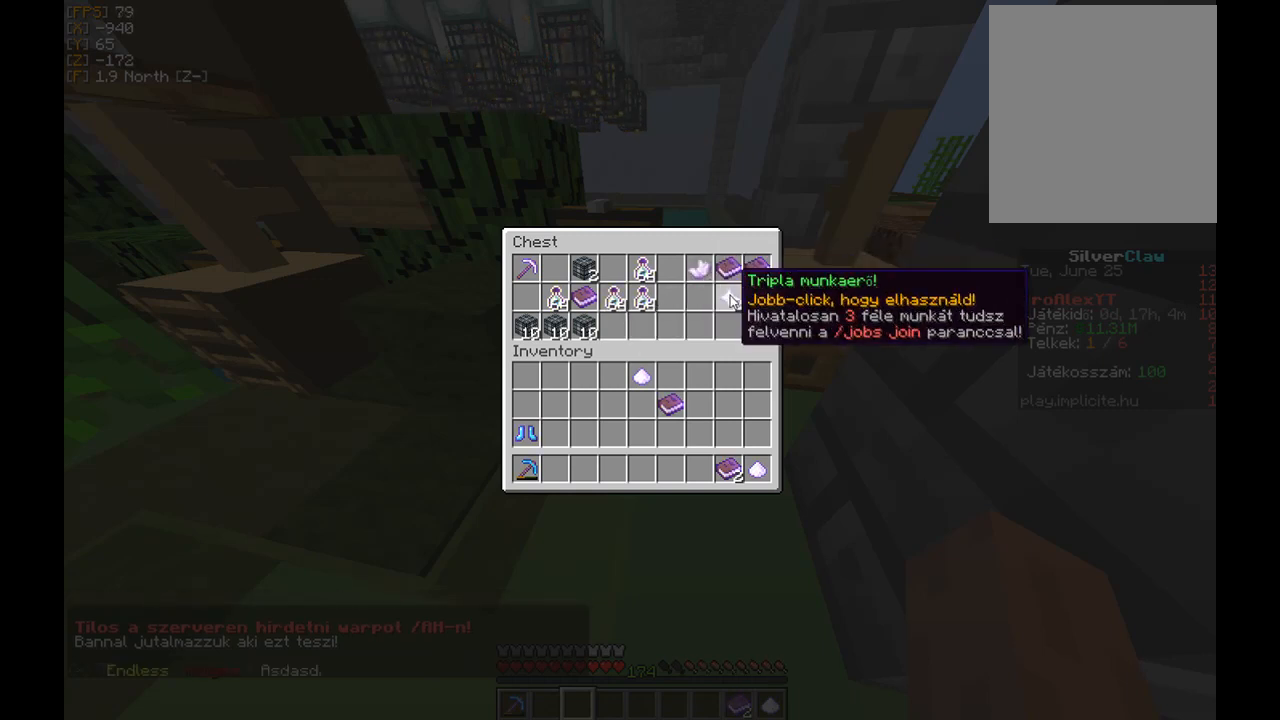
{"keys": [], "mouse": [], "events": []}
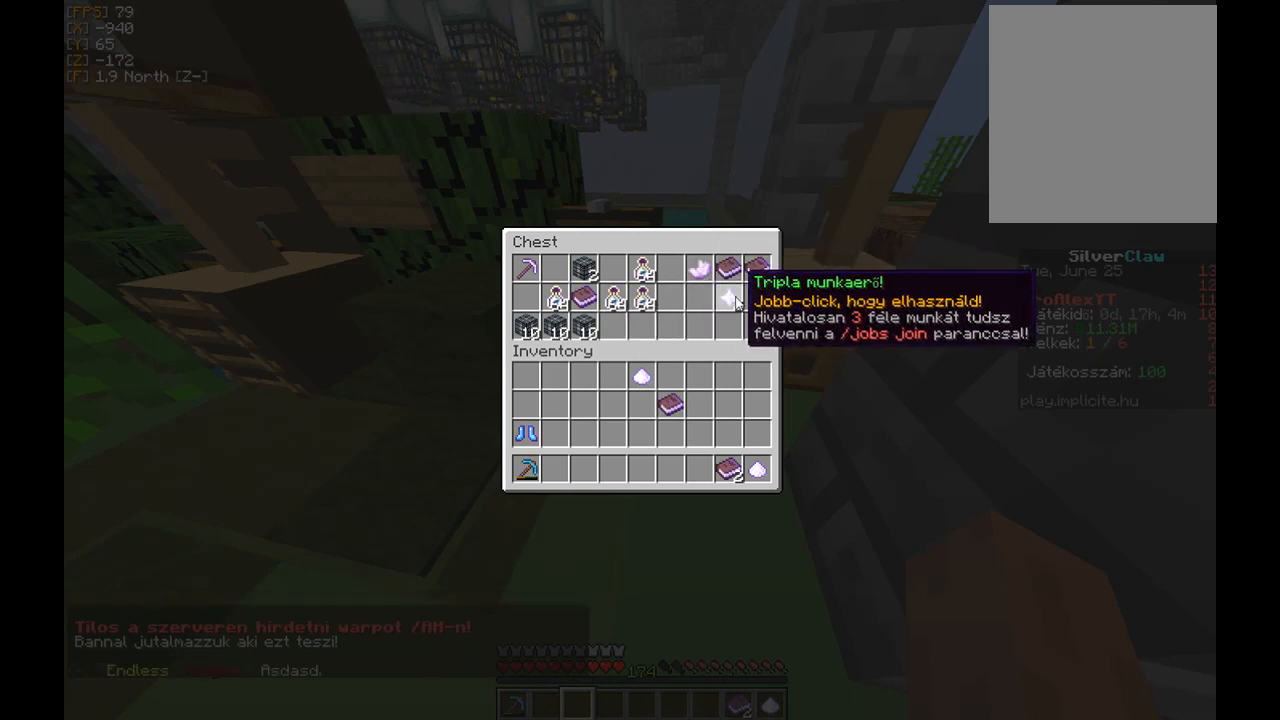
{"keys": [], "mouse": [], "events": [[67, "mouse_left", "down"], [167, "mouse_left", "up"]]}
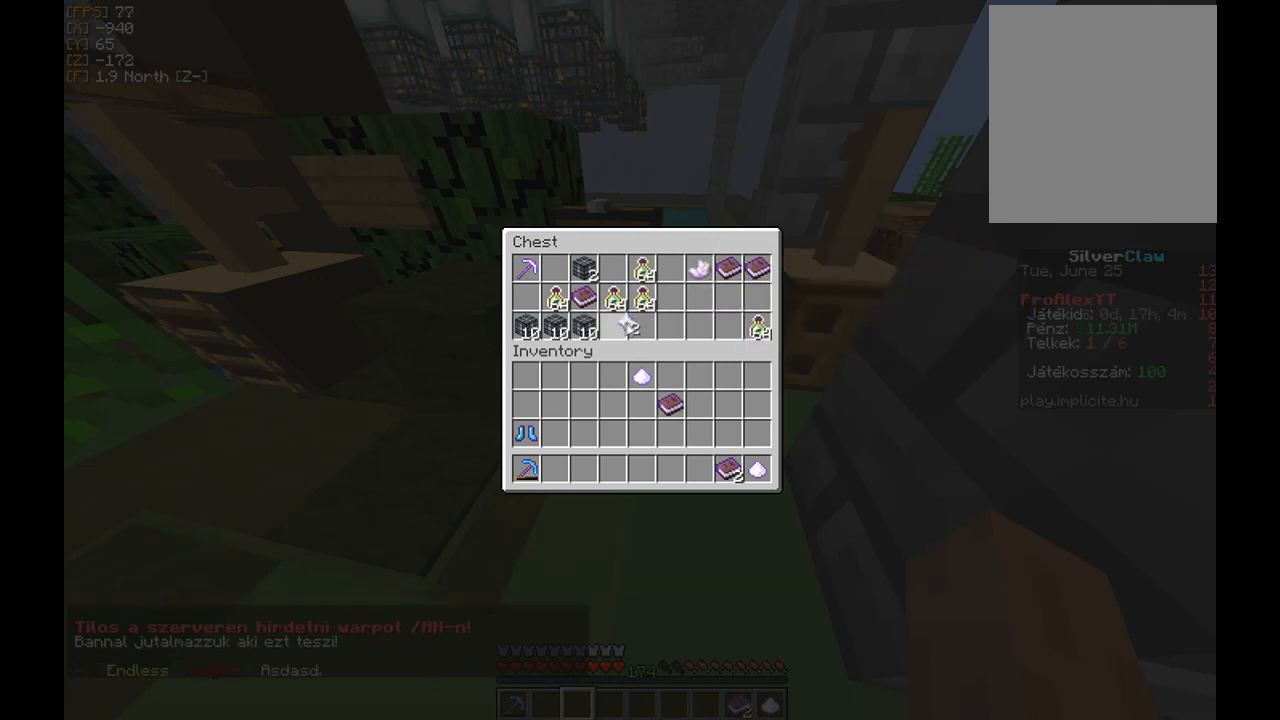
{"keys": [], "mouse": [], "events": [[67, "mouse_left", "down"], [167, "mouse_left", "up"]]}
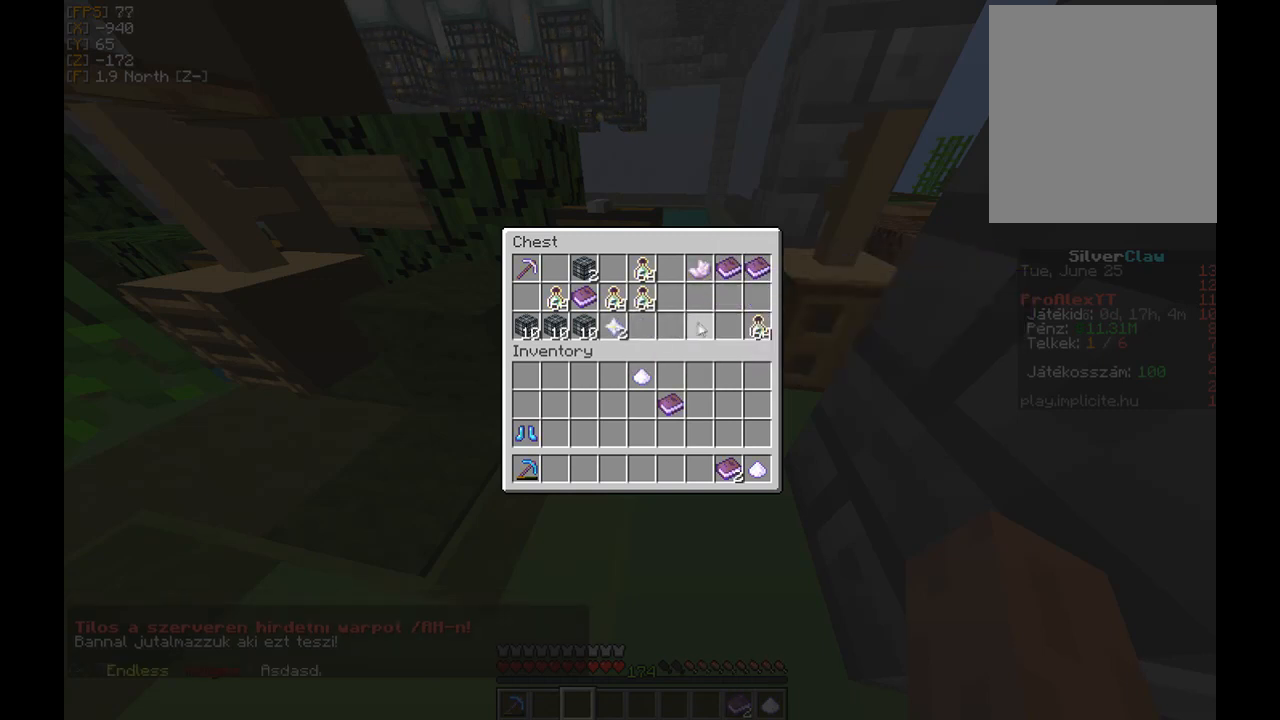
{"keys": [], "mouse": [], "events": []}
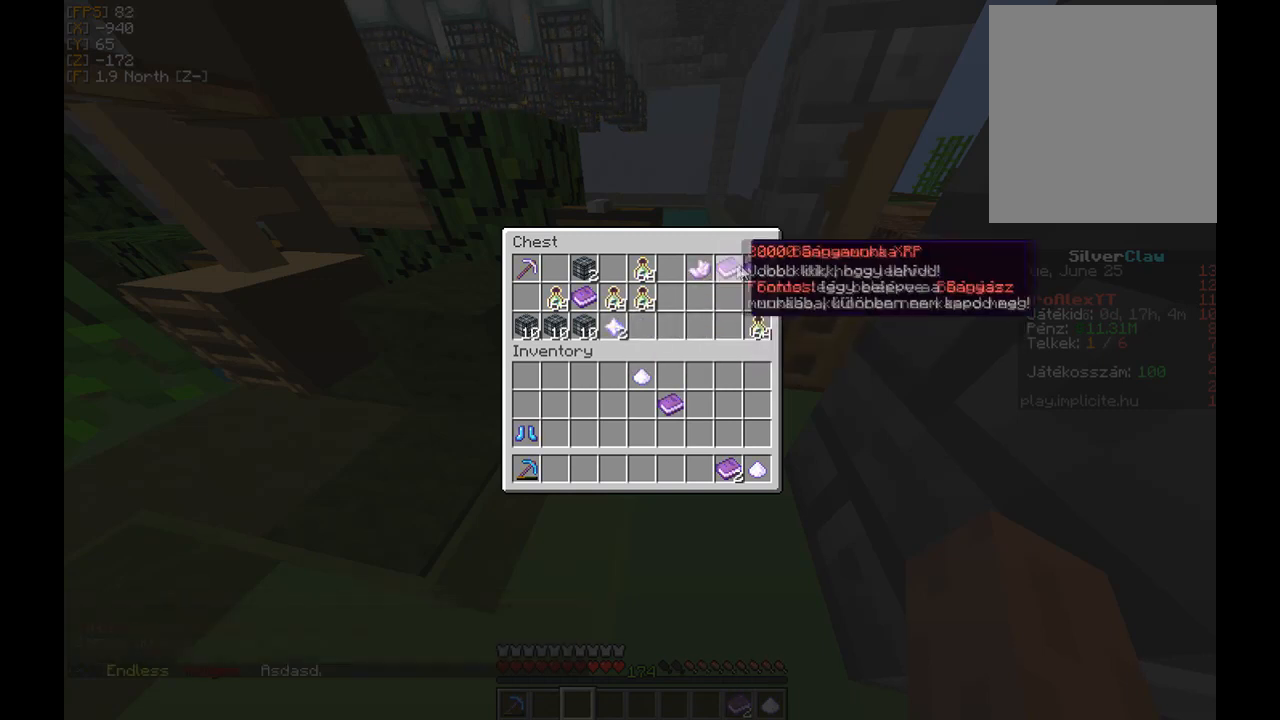
{"keys": [], "mouse": [], "events": []}
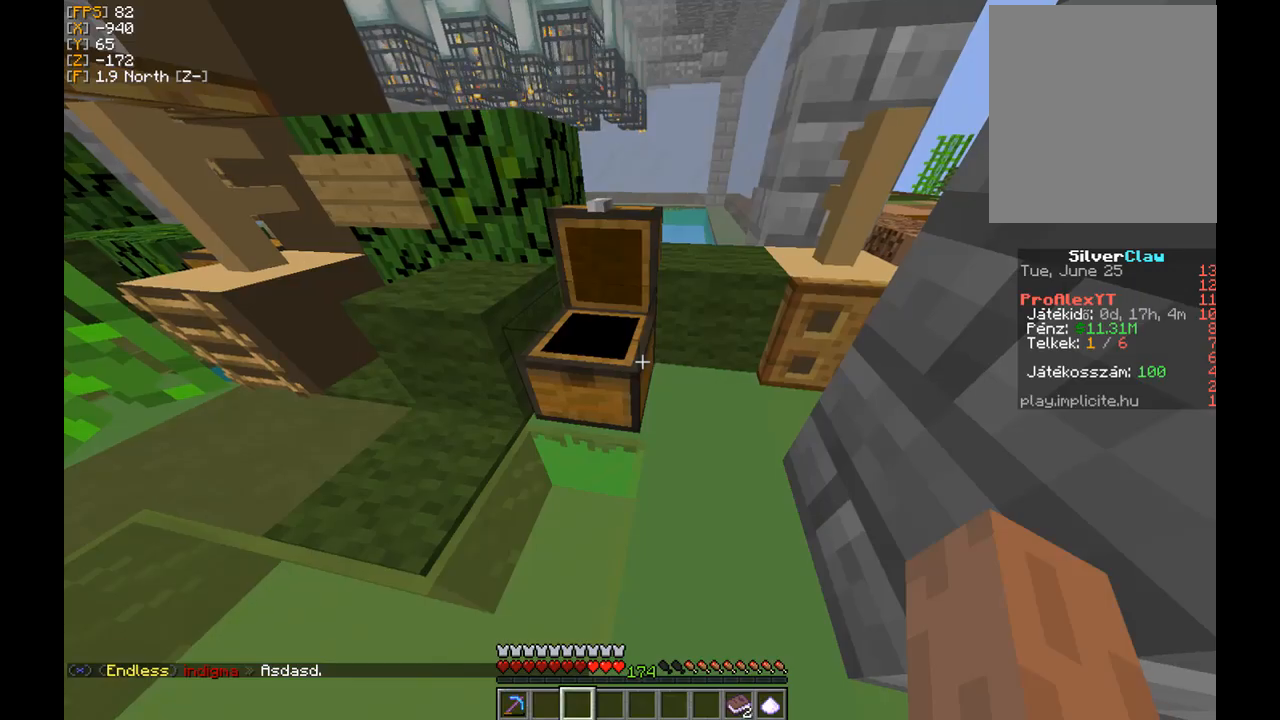
{"keys": [], "mouse": [], "events": []}
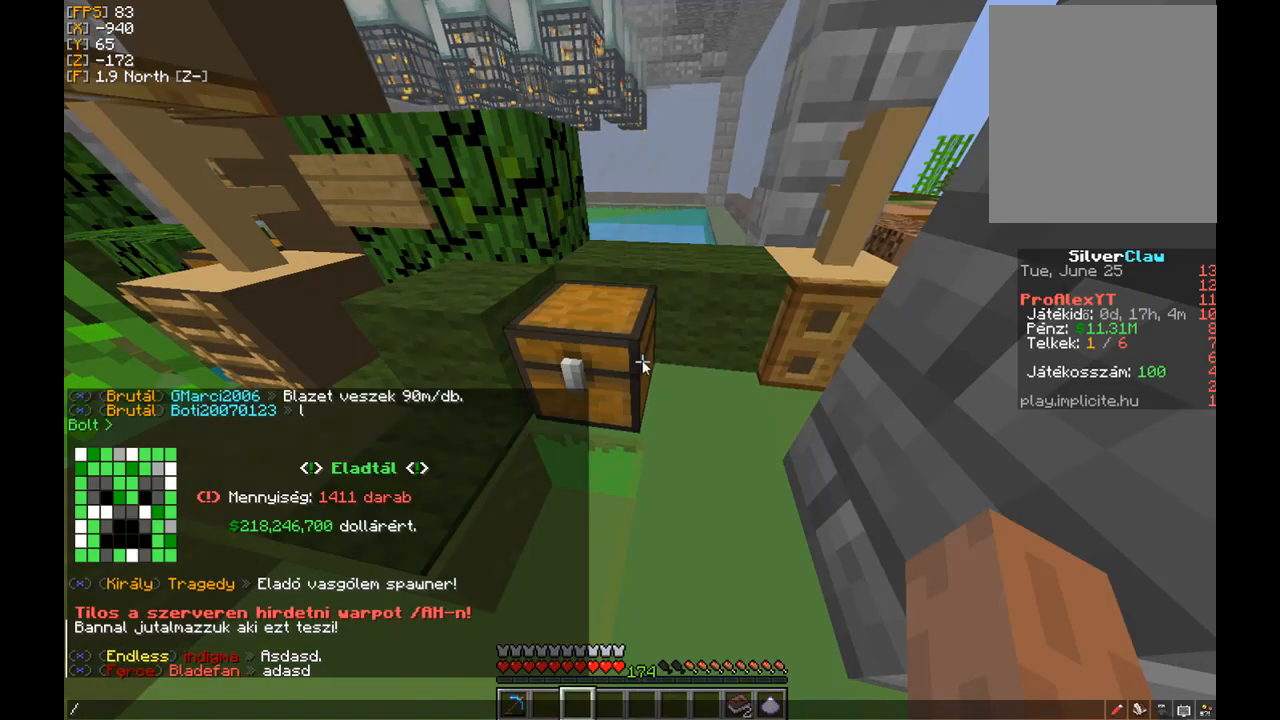
{"keys": ["a"], "mouse": [], "events": [[301, "s", "down"], [434, "s", "up"], [501, "a", "down"]]}
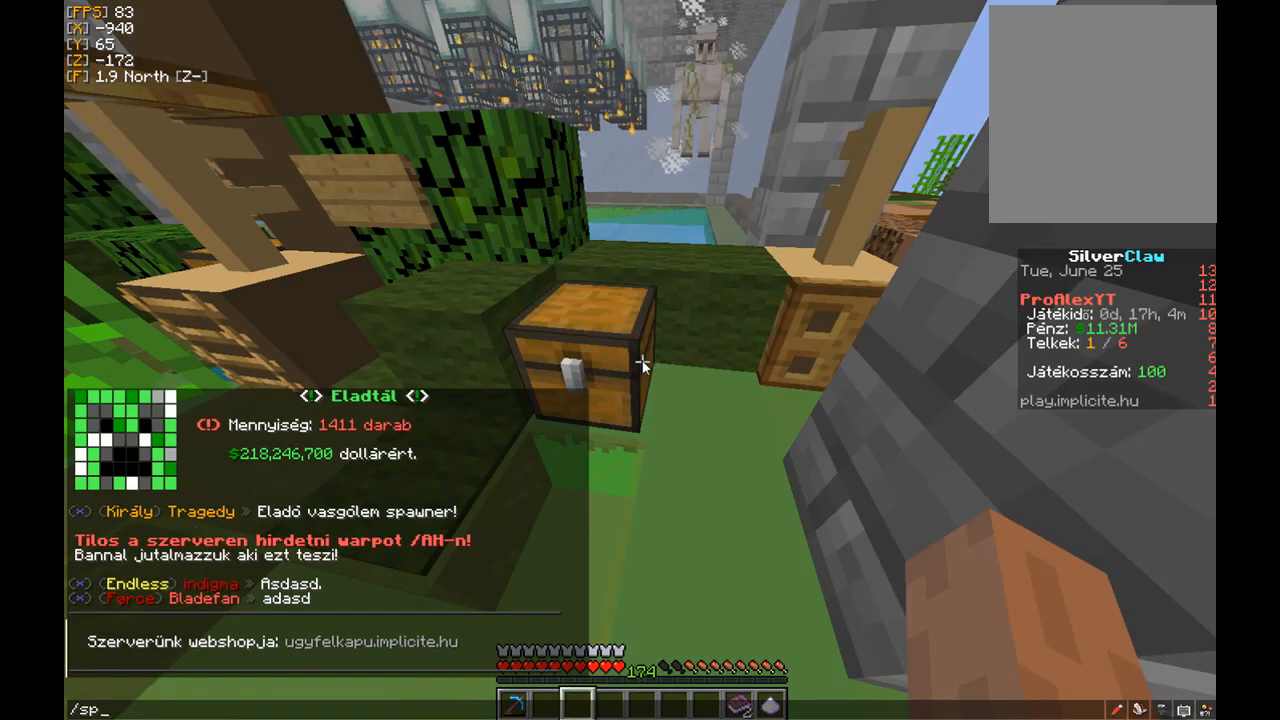
{"keys": [], "mouse": [], "events": [[67, "w", "down"], [133, "a", "up"], [200, "w", "up"]]}
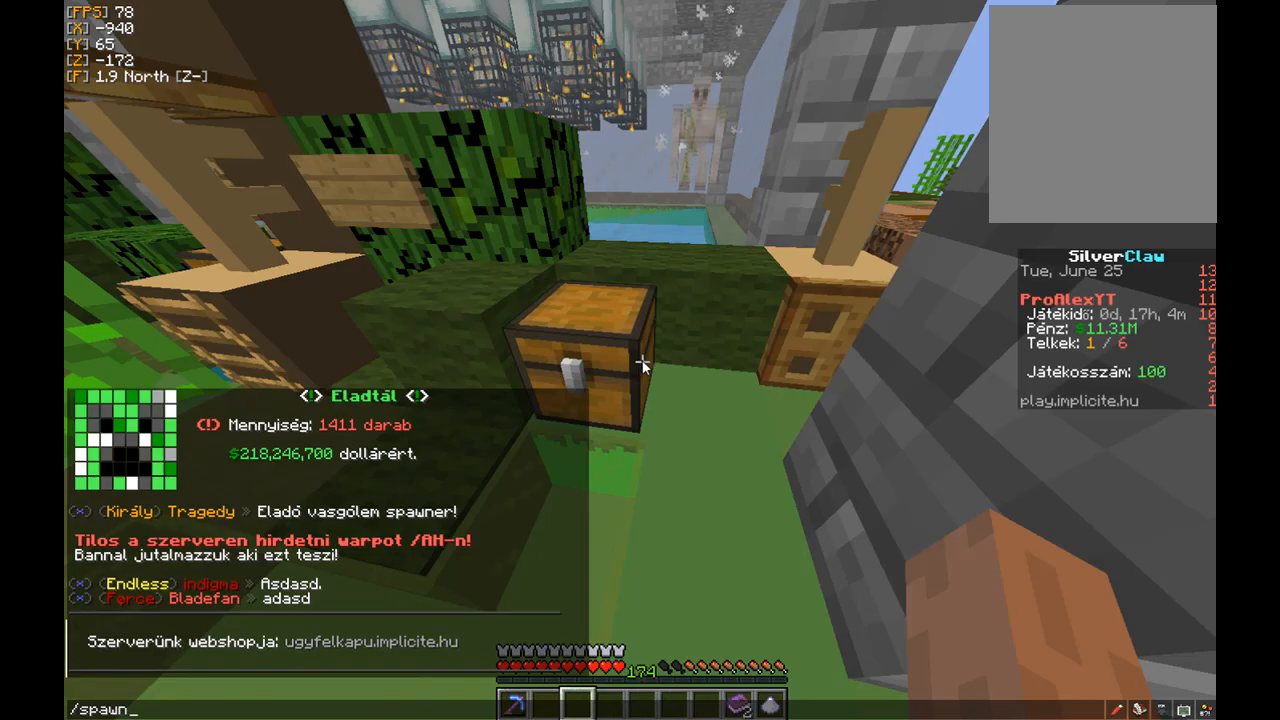
{"keys": ["w"], "mouse": [], "events": [[301, "w", "down"]]}
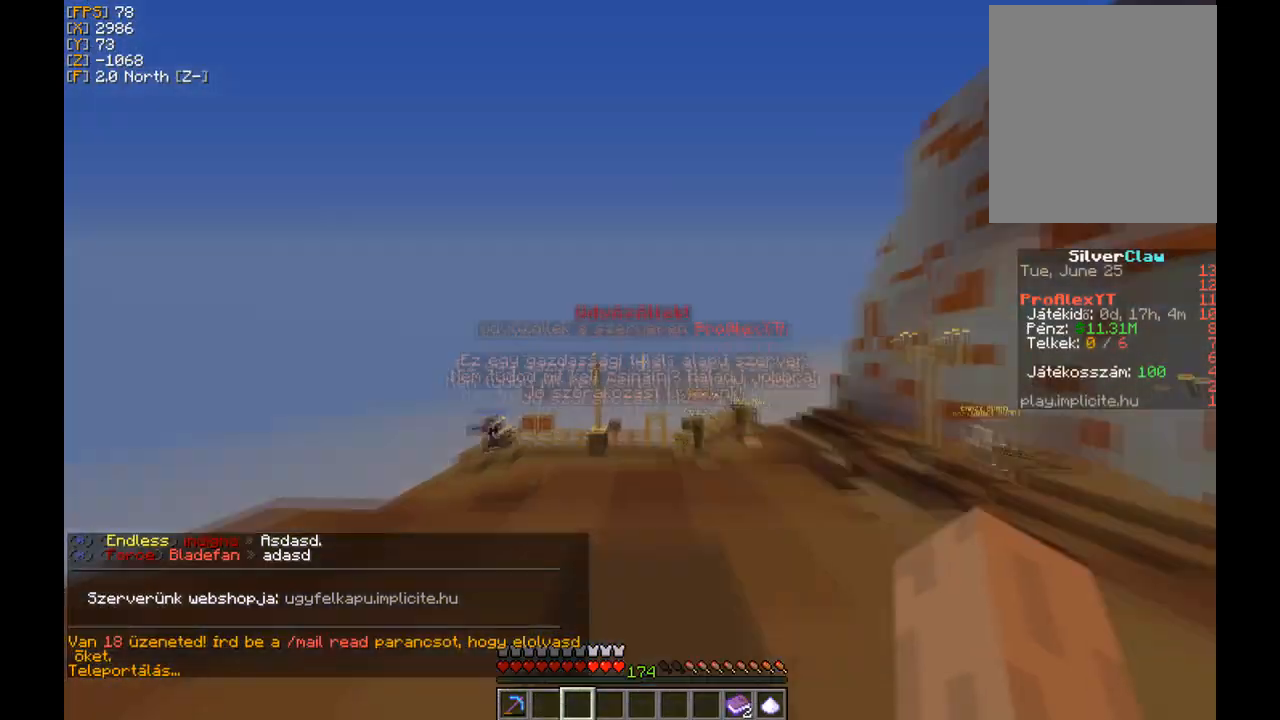
{"keys": ["w"], "mouse": [], "events": []}
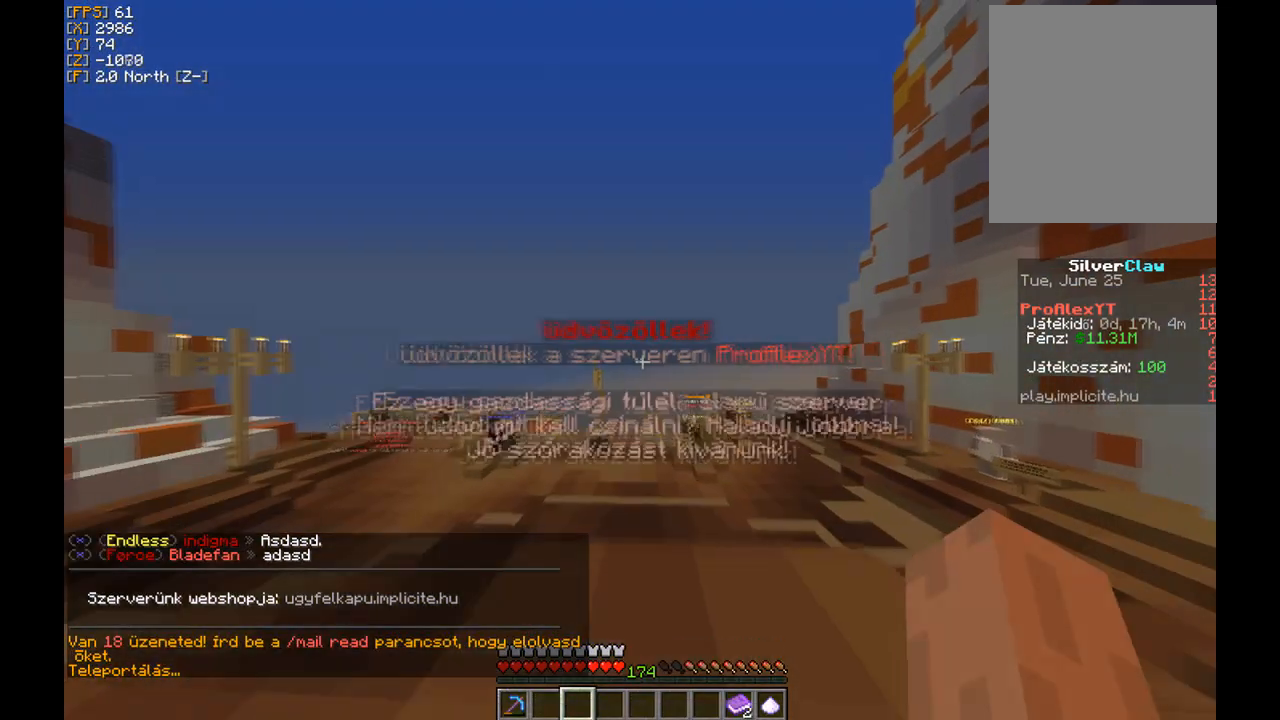
{"keys": ["w"], "mouse": ["left"], "events": [[501, "mouse_left", "down"]]}
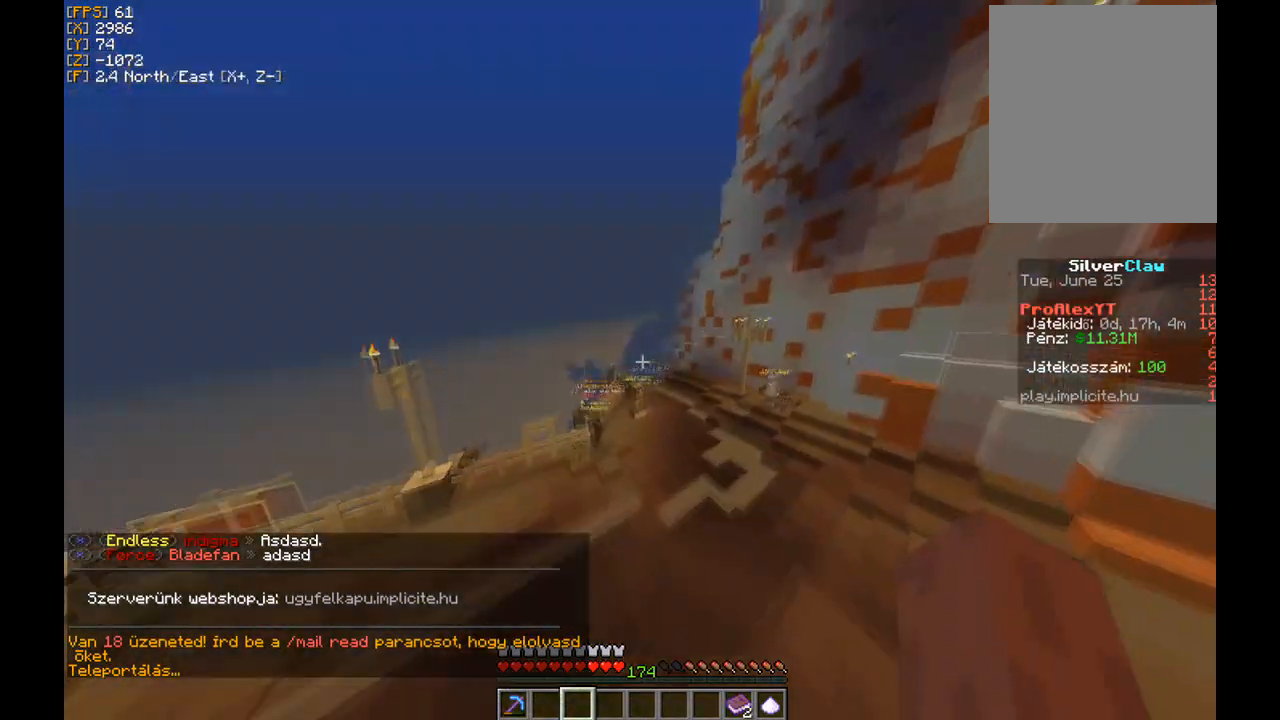
{"keys": ["d", "w"], "mouse": ["left"], "events": [[167, "mouse_left", "up"], [233, "mouse_left", "down"], [333, "d", "down"], [333, "mouse_left", "up"], [434, "mouse_left", "down"]]}
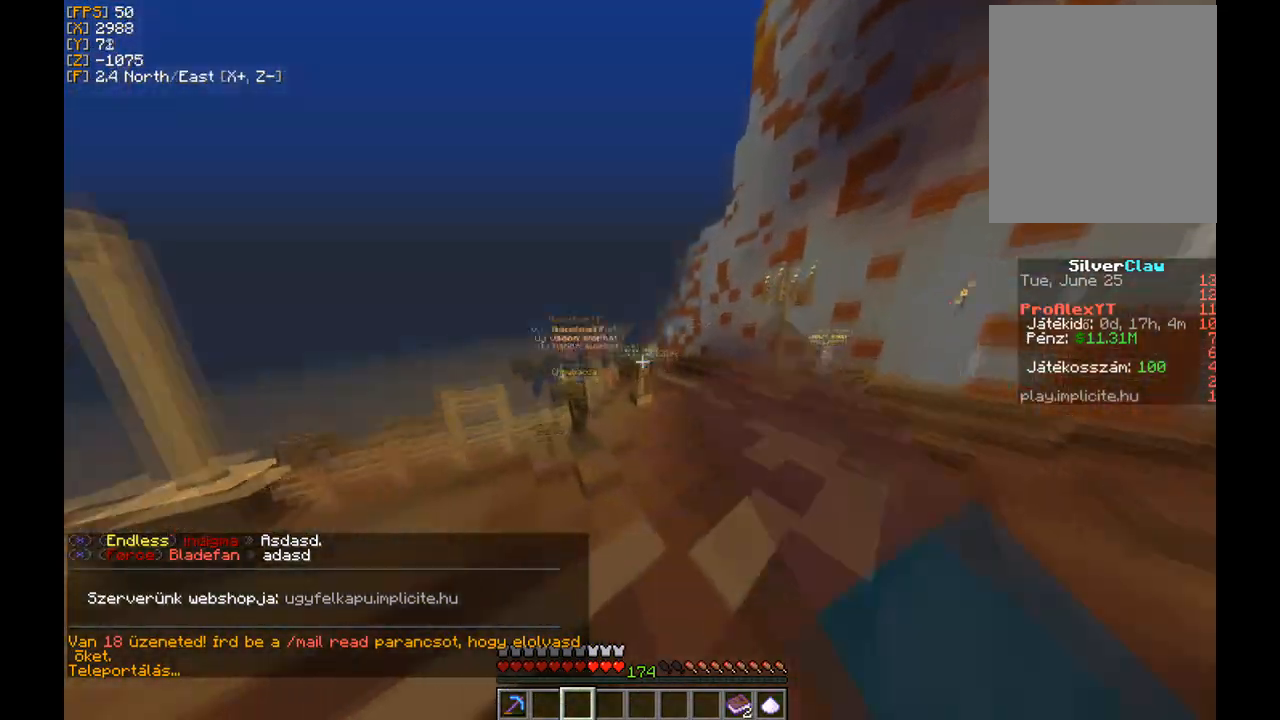
{"keys": ["w"], "mouse": [], "events": [[34, "mouse_left", "up"], [301, "d", "up"]]}
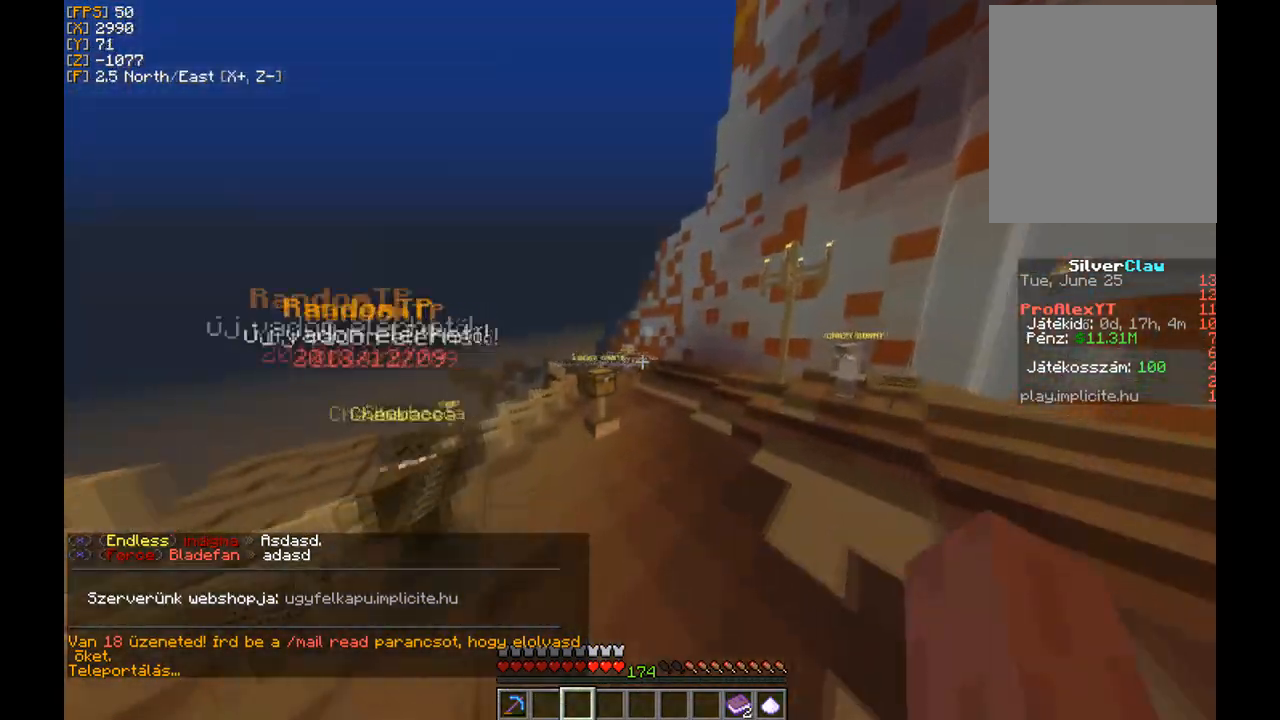
{"keys": ["d", "w"], "mouse": [], "events": [[167, "d", "down"]]}
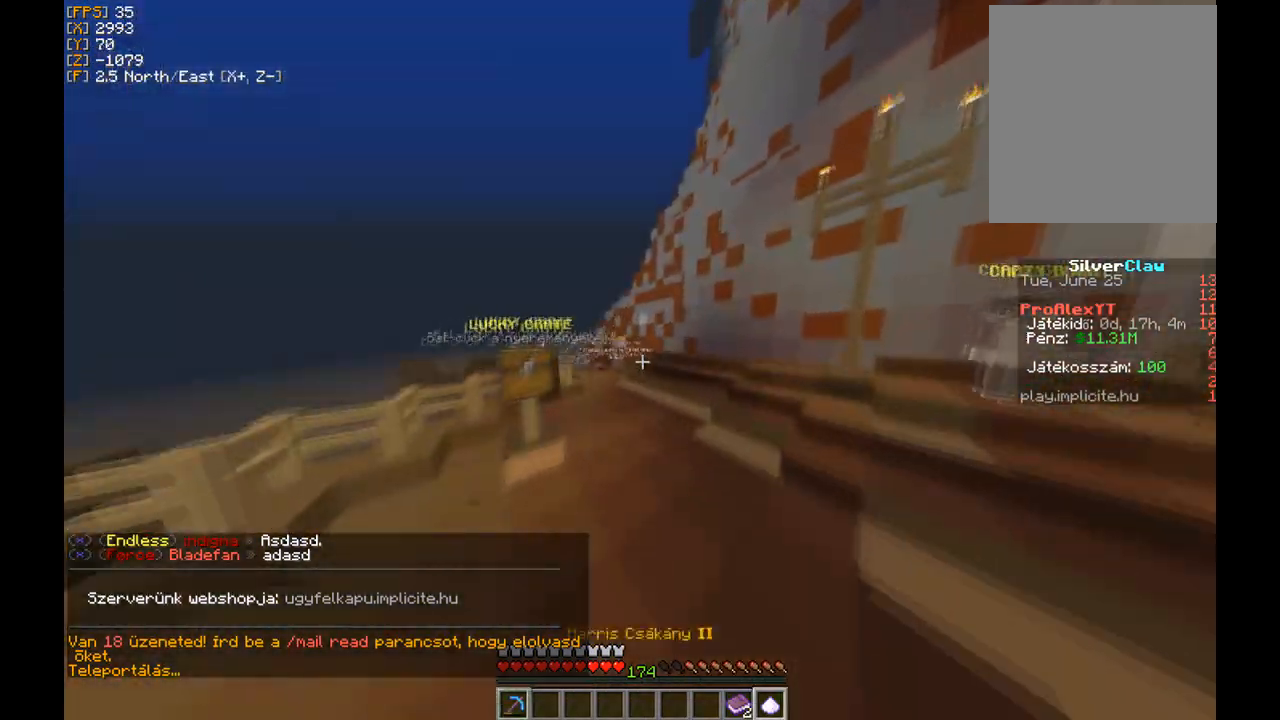
{"keys": ["w"], "mouse": [], "events": [[67, "d", "up"]]}
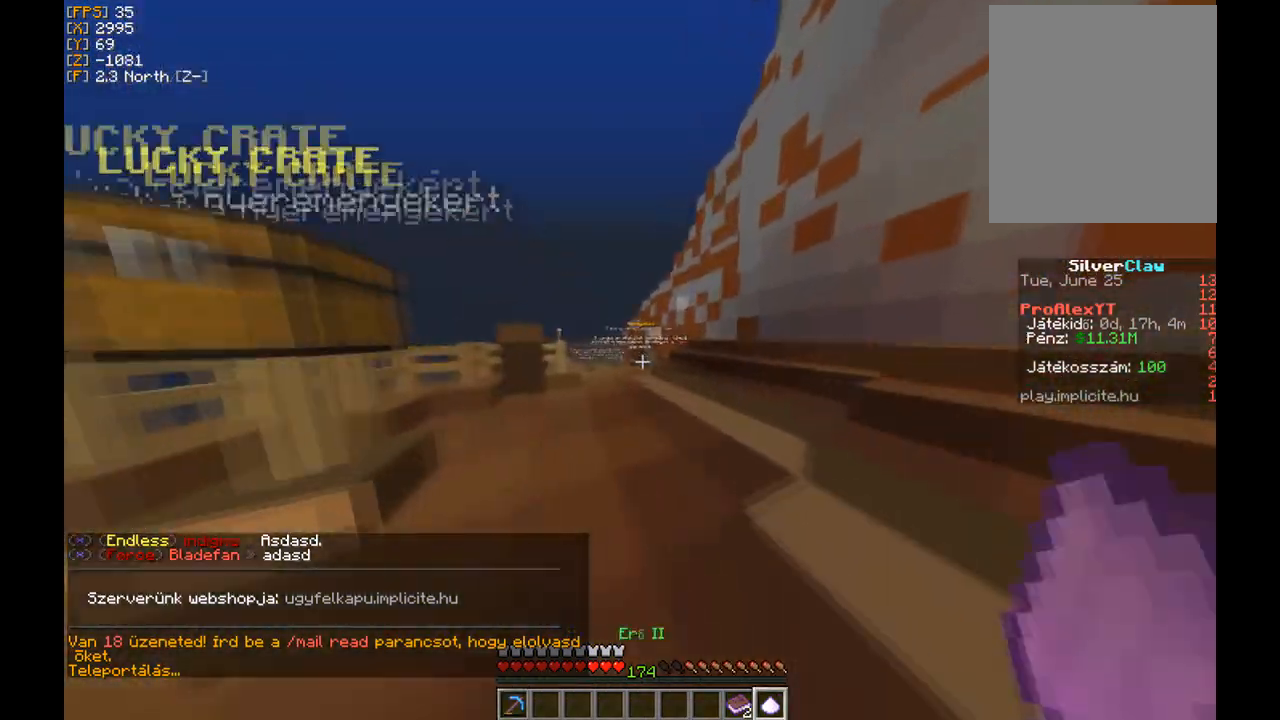
{"keys": ["w"], "mouse": [], "events": []}
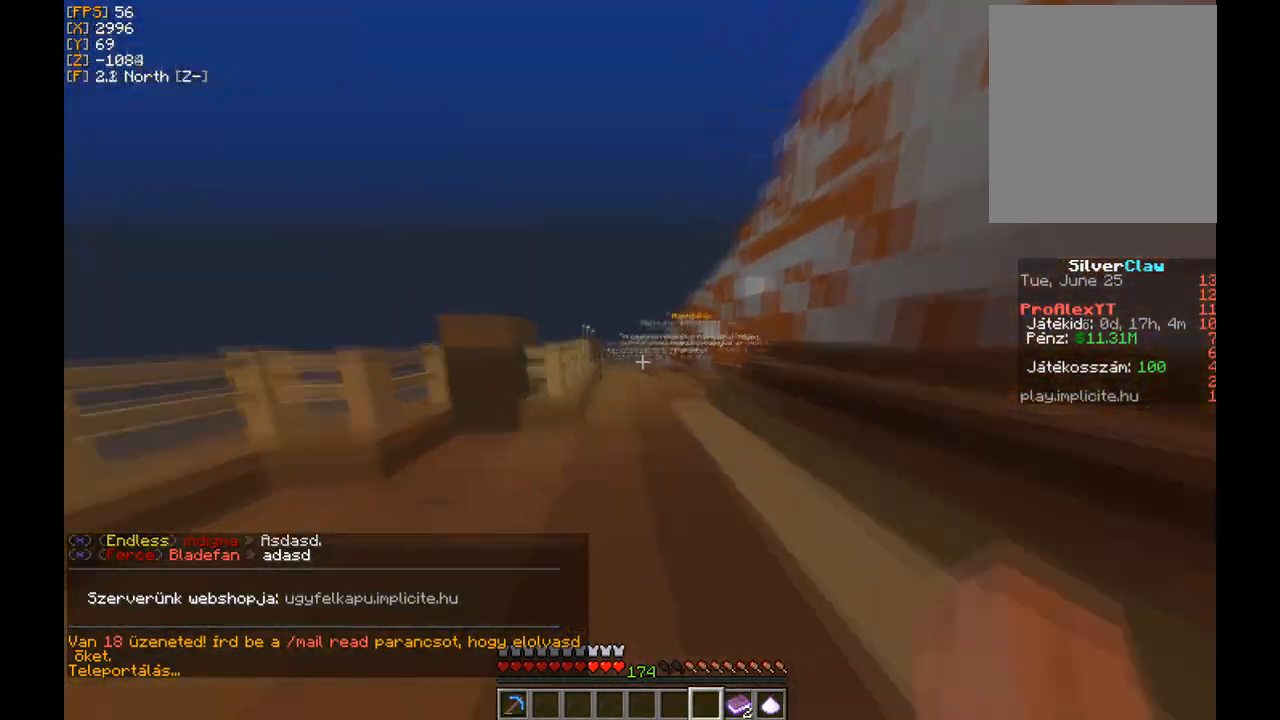
{"keys": ["w"], "mouse": [], "events": []}
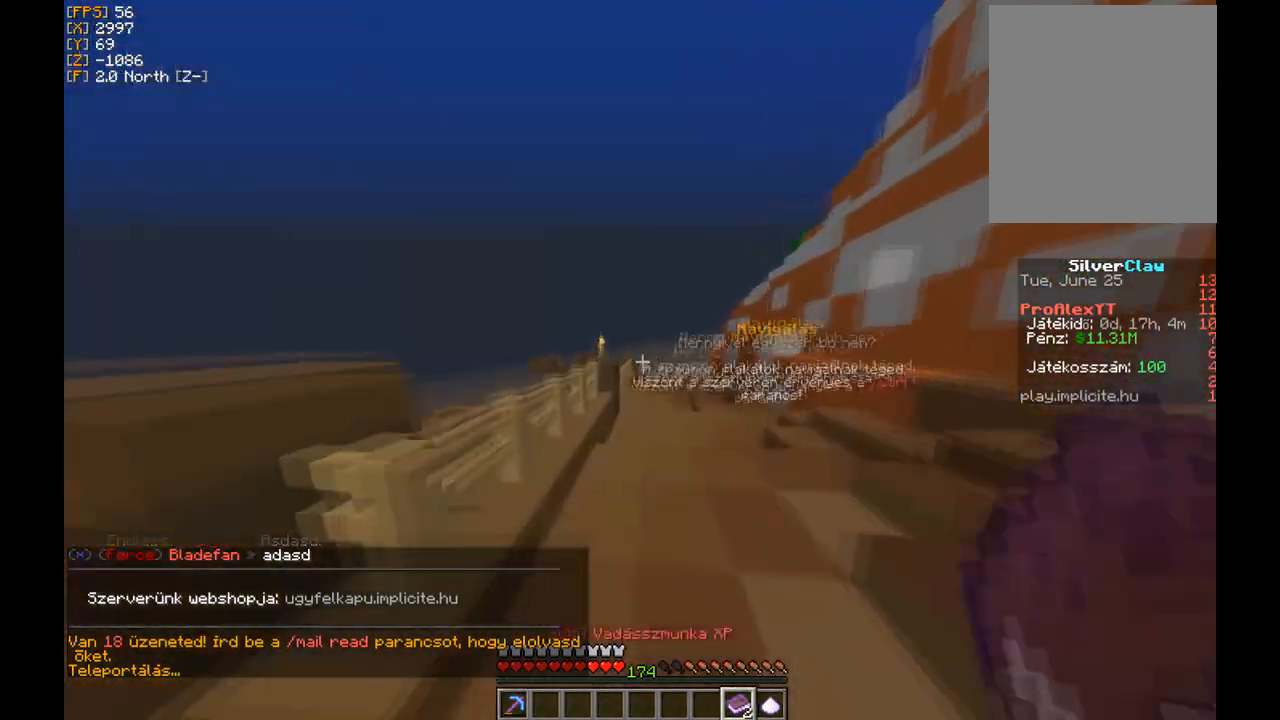
{"keys": ["w"], "mouse": [], "events": []}
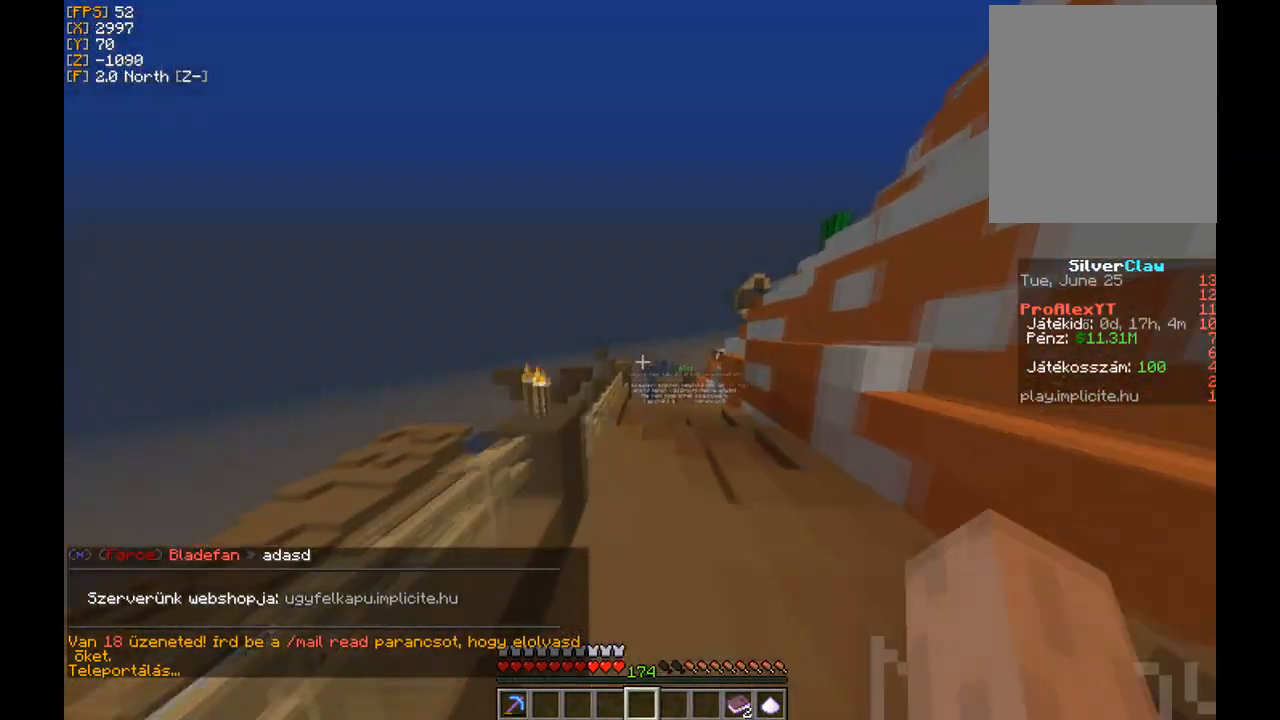
{"keys": ["w"], "mouse": ["left"], "events": [[434, "mouse_left", "down"]]}
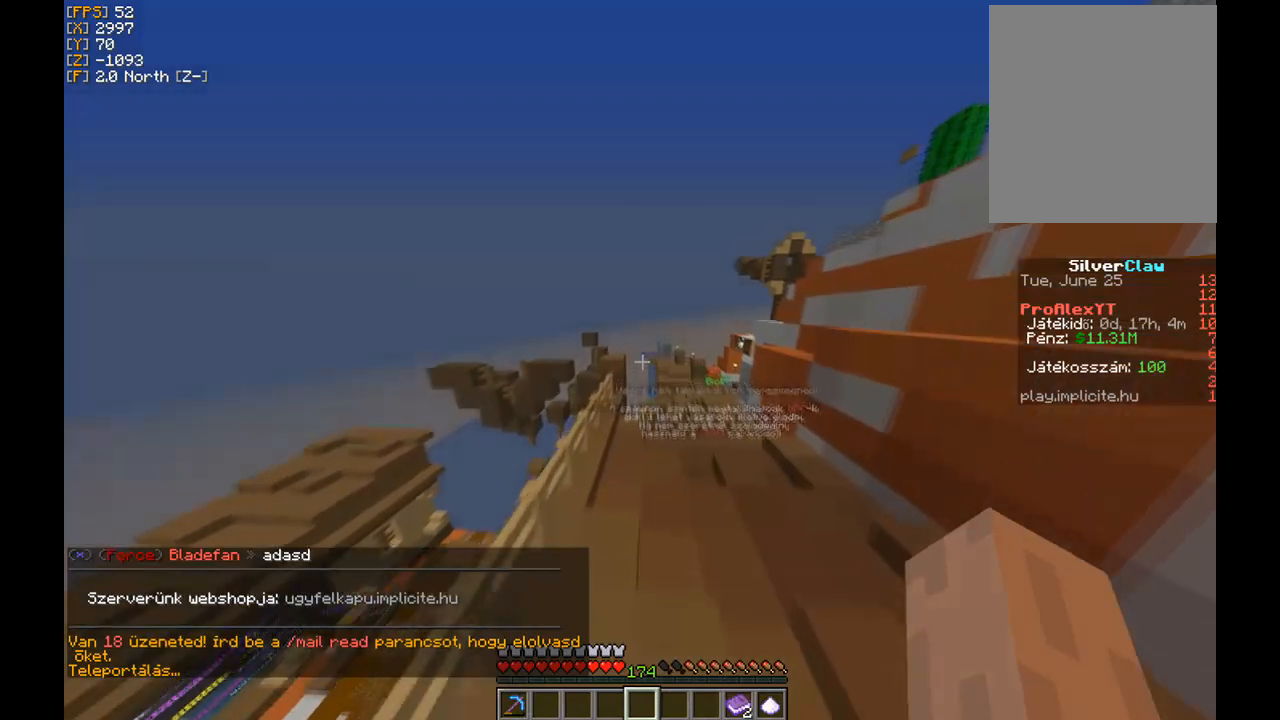
{"keys": ["w"], "mouse": [], "events": [[34, "mouse_left", "up"], [134, "mouse_left", "down"], [267, "mouse_left", "up"], [334, "mouse_left", "down"], [434, "mouse_left", "up"]]}
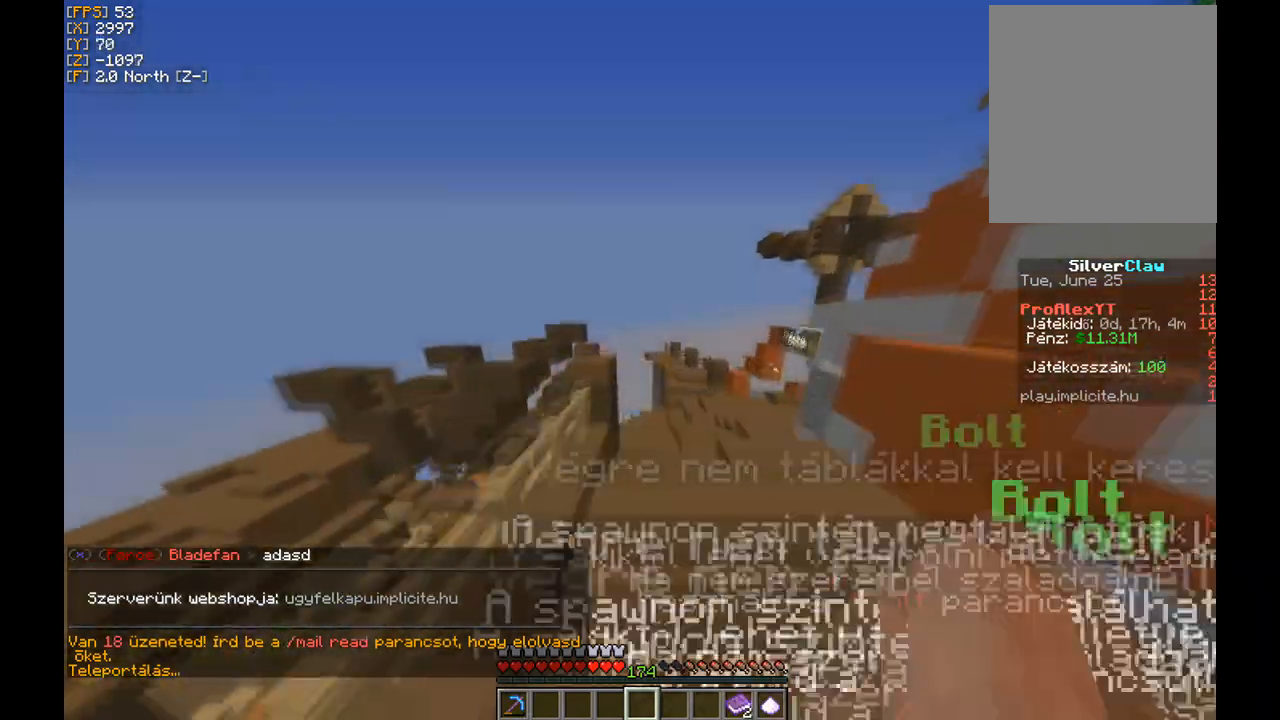
{"keys": ["w"], "mouse": [], "events": [[67, "mouse_left", "down"], [200, "mouse_left", "up"], [234, "d", "down"], [500, "d", "up"]]}
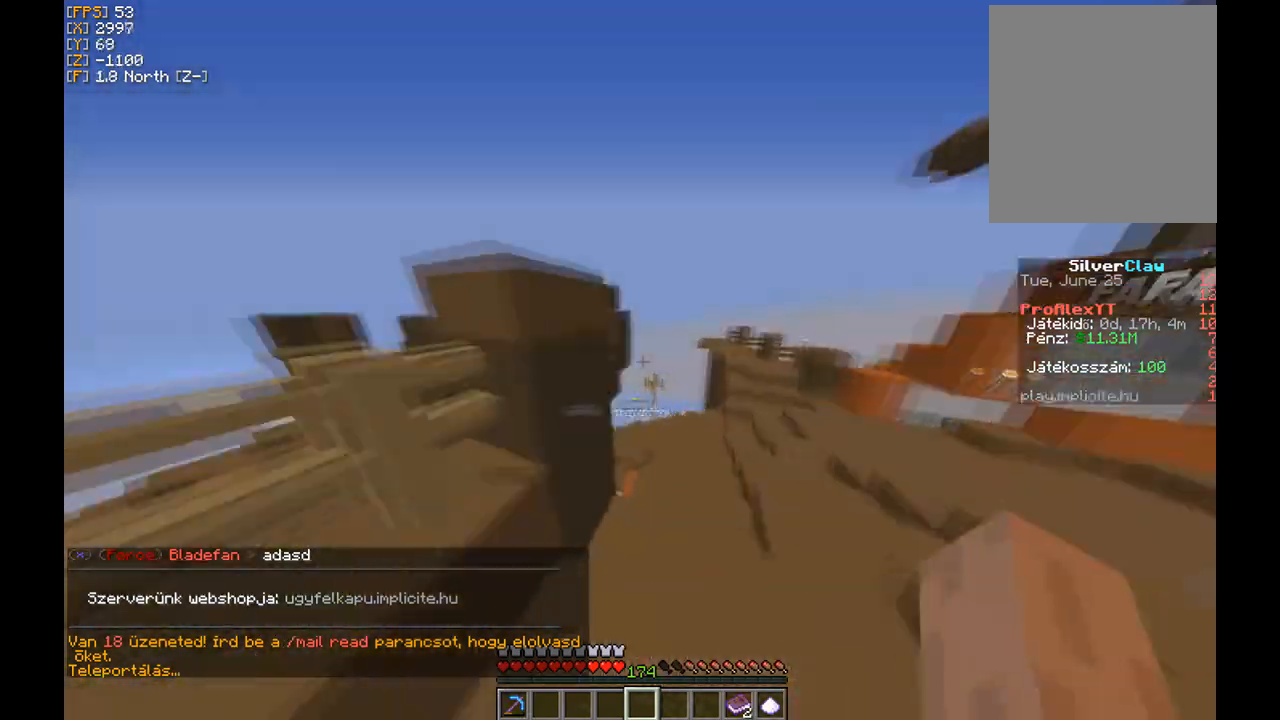
{"keys": ["d", "w"], "mouse": [], "events": [[167, "d", "down"]]}
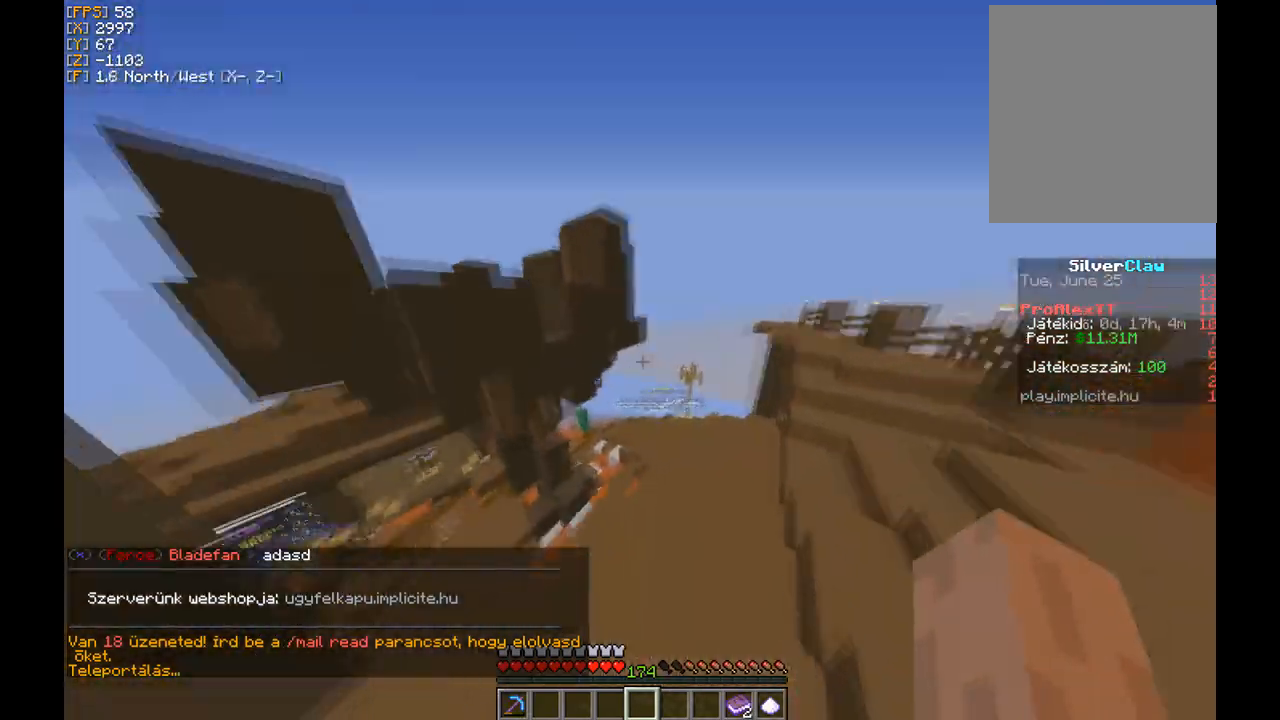
{"keys": ["d", "w"], "mouse": [], "events": [[33, "d", "up"], [133, "d", "down"]]}
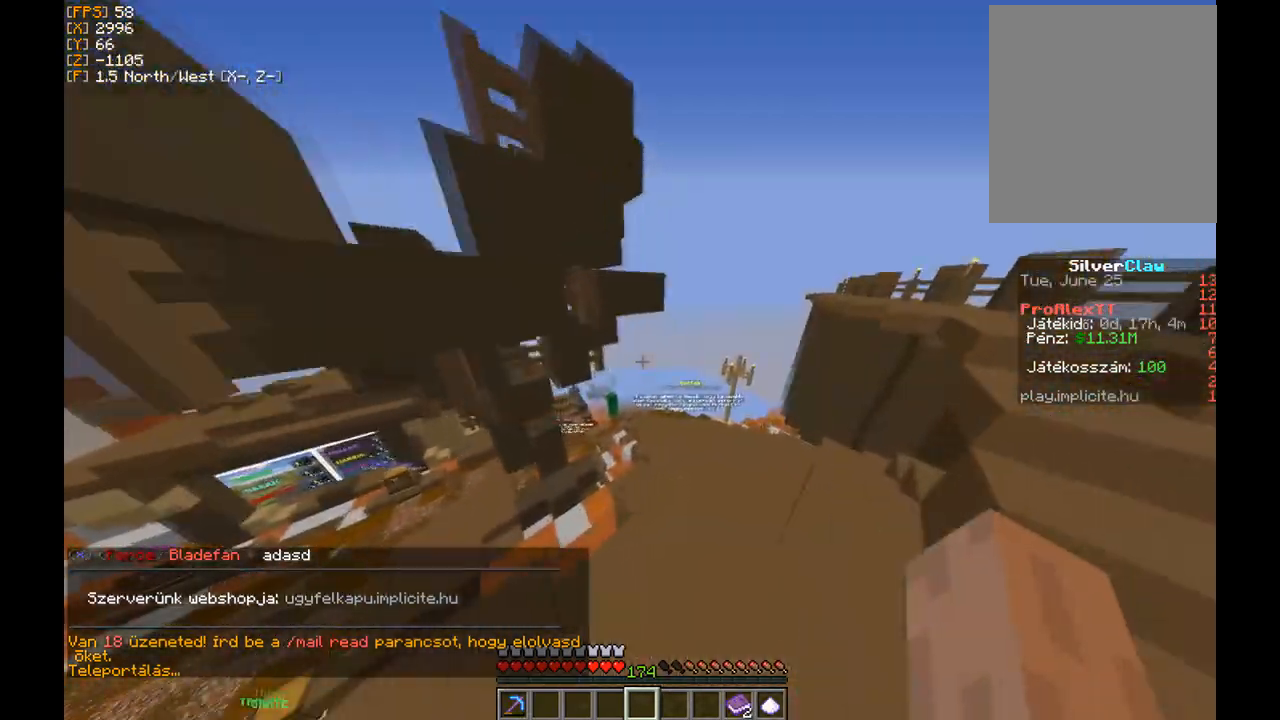
{"keys": ["d", "w"], "mouse": [], "events": [[134, "d", "up"], [401, "d", "down"]]}
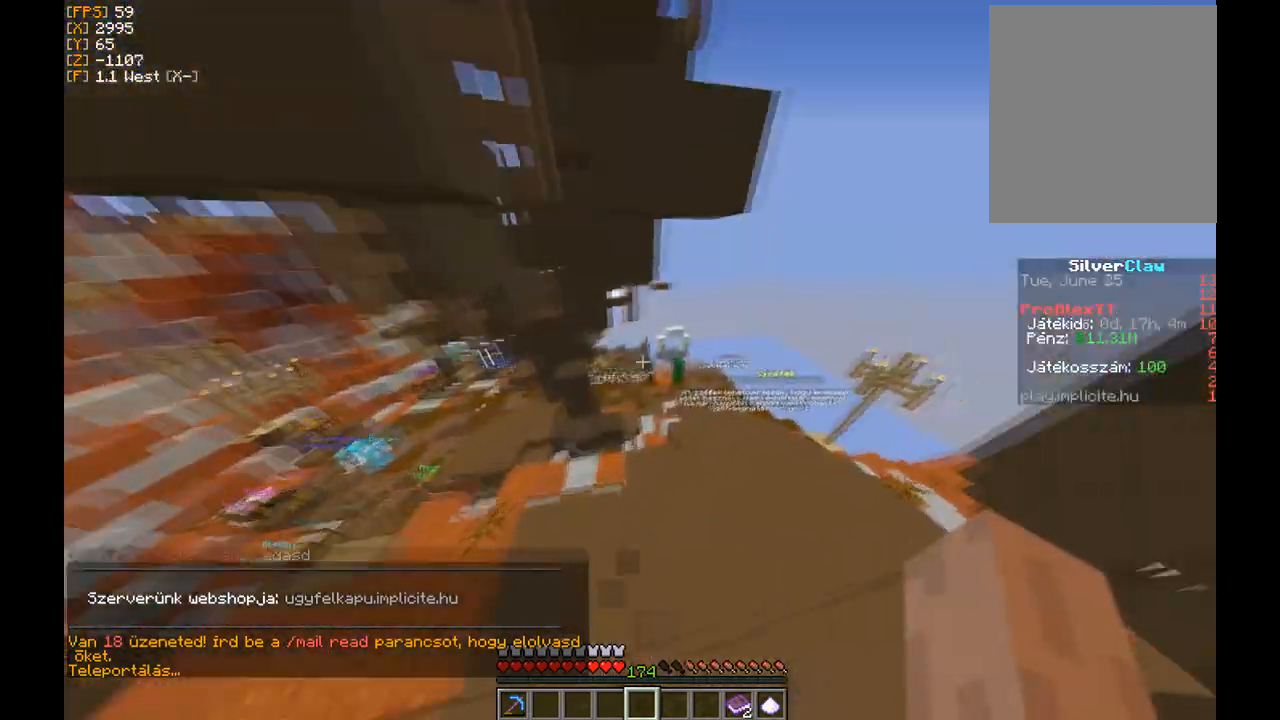
{"keys": ["w"], "mouse": ["left"], "events": [[200, "d", "up"], [200, "mouse_left", "down"], [334, "mouse_left", "up"], [400, "mouse_left", "down"]]}